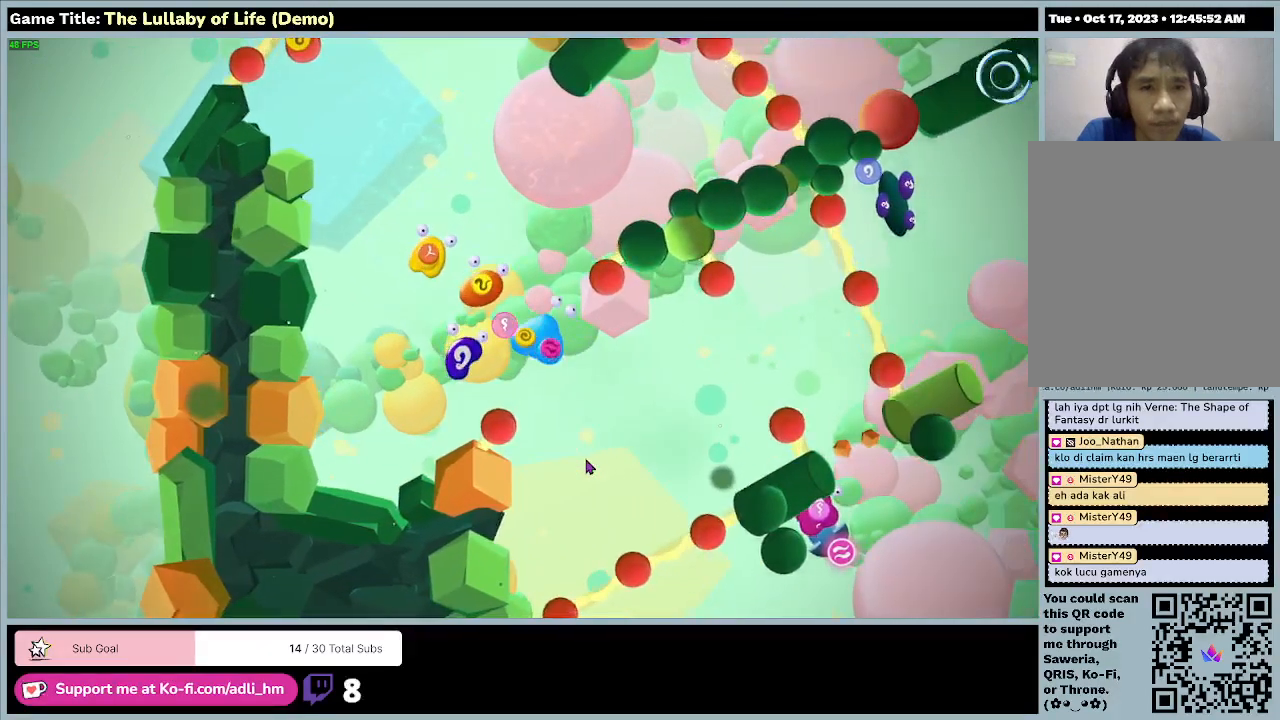
Gameplay with keyboard and mouse; each line is a JSON object with the keys and mouse buttons held at the frame after it. "events" lists presses ("down") and releases ("up") of "0", "1", "2", "3", "4", "5", "6", "7", "8", "9", "a", "alt", "b", "c", "caps_lock", "ctrl", "d", "down", "e", "escape", "f", "f1", "f2", "f3", "f4", "f5", "f6", "f7", "f8", "g", "h", "i", "j", "k", "l", "left", "m", "n", "o", "p", "q", "r", "return", "right", "s", "shift", "space", "t", "tab", "tilde", "u", "up", "v", "w", "x", "y", "z", "mouse_left", "mouse_wheel" and "mouse_right" between this image and that frame as [ms after this image, input, new state], when the widget could be followed in between. "mouse_left", "mouse_wheel", "mouse_right" = the "left", "wheel", "right" buttons of the "mouse" list. No other keys are recorded. "wheel" means that the mouse wheel is clicked or scrolled. Mouse movement is not recorded.
{"keys": ["d"], "mouse": [], "events": [[400, "d", "down"]]}
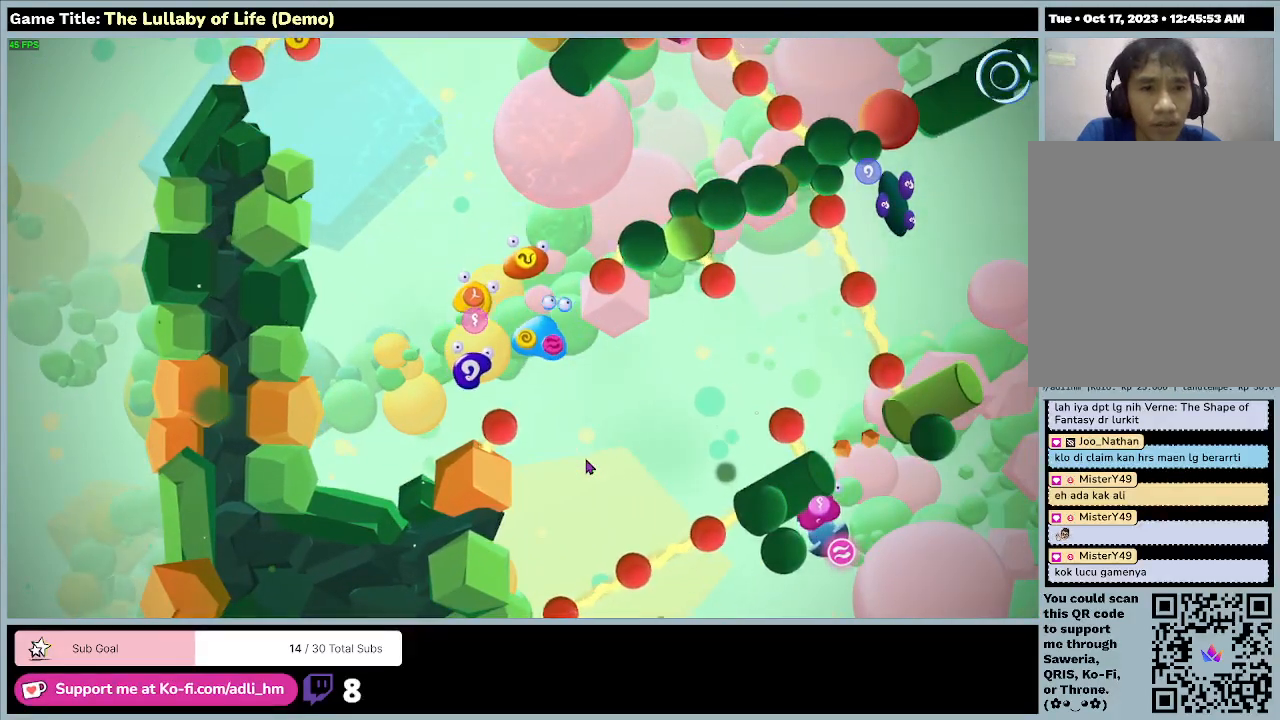
{"keys": ["d", "s"], "mouse": [], "events": [[267, "s", "down"]]}
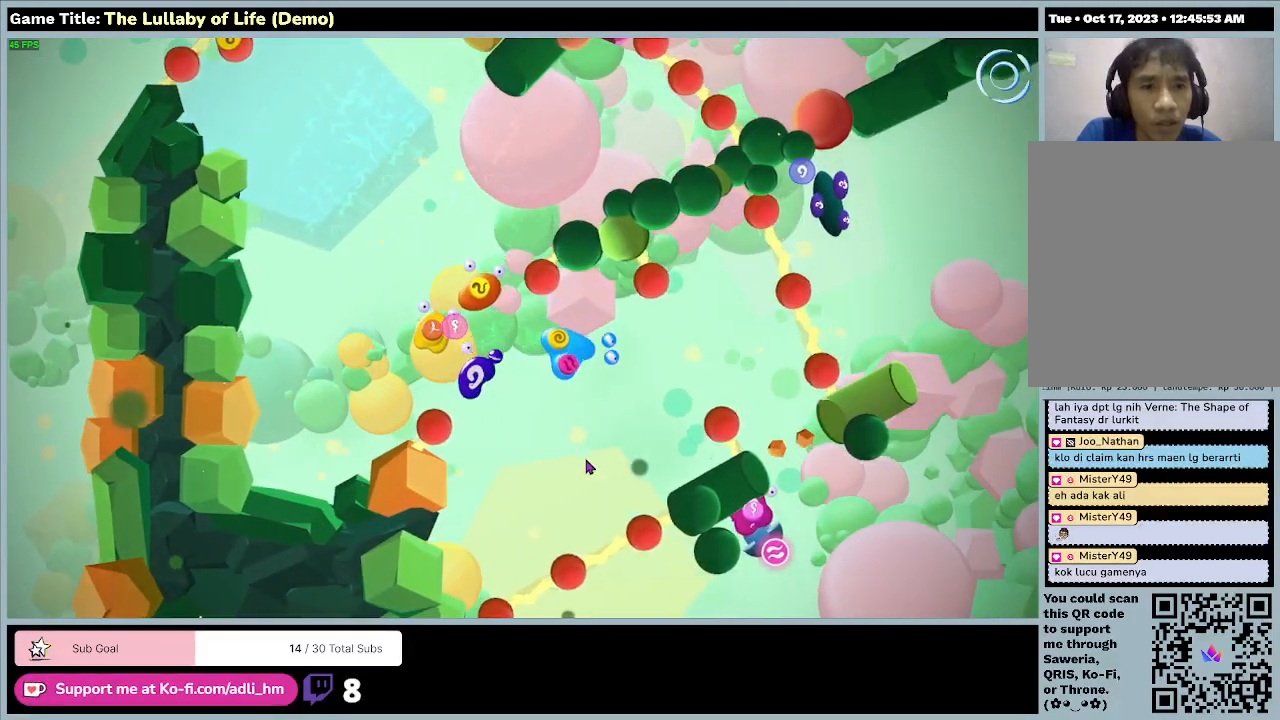
{"keys": ["s"], "mouse": [], "events": [[433, "d", "up"]]}
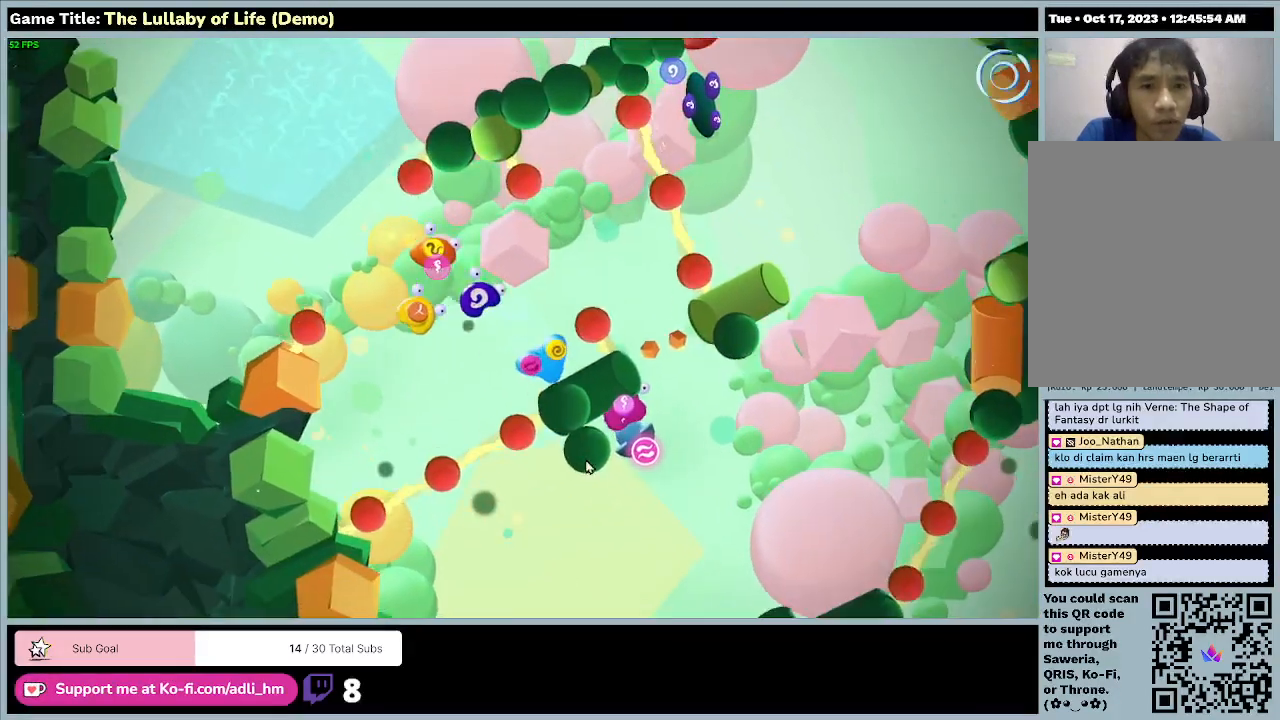
{"keys": [], "mouse": [], "events": [[133, "s", "up"]]}
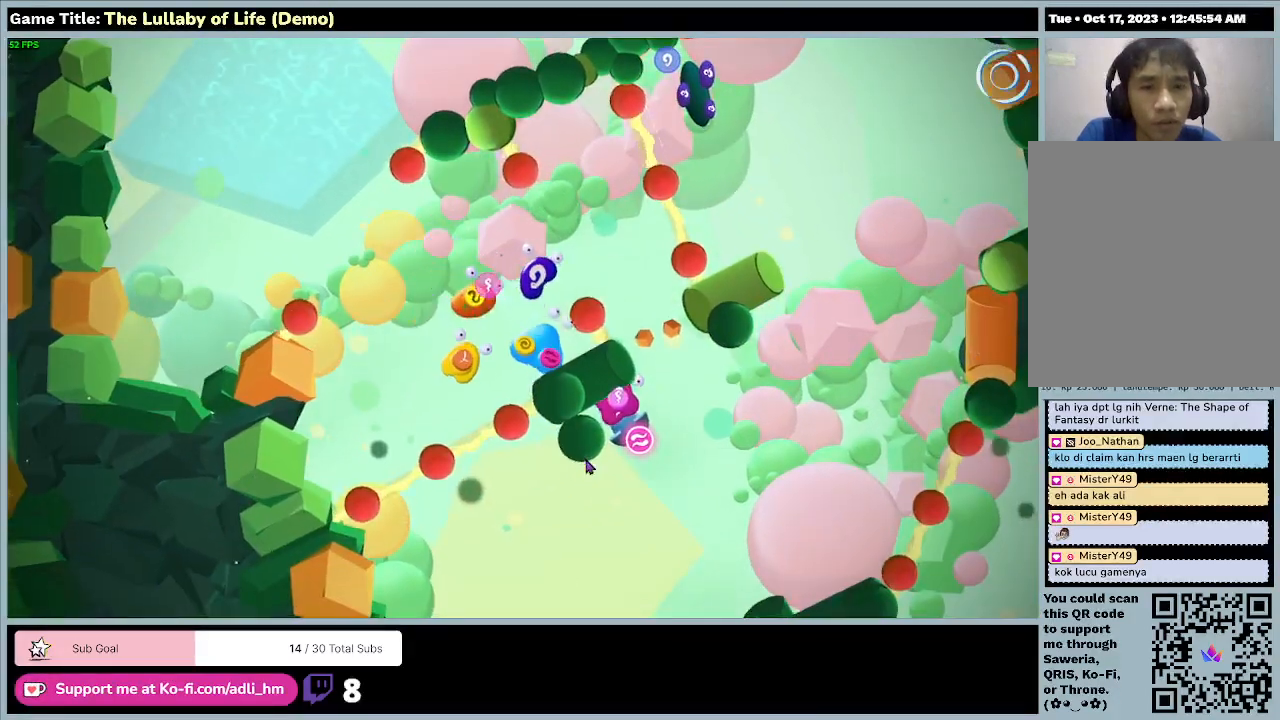
{"keys": ["d", "w"], "mouse": [], "events": [[100, "w", "down"], [500, "d", "down"]]}
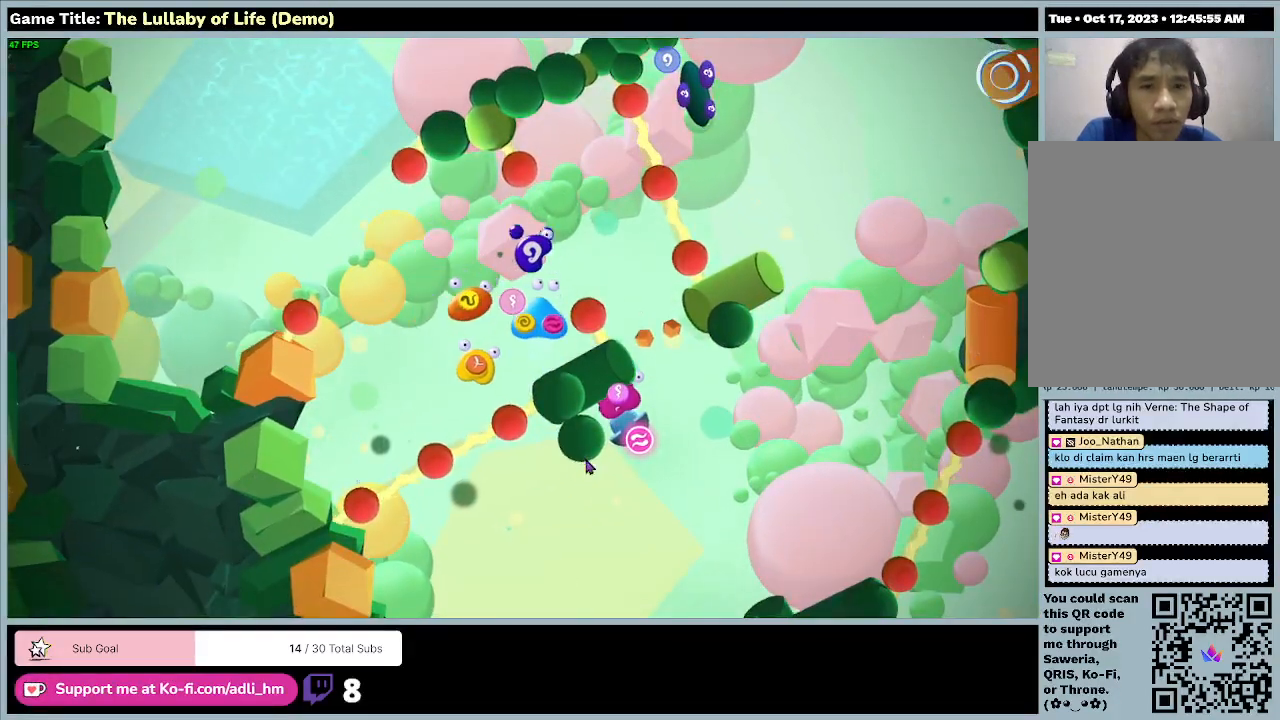
{"keys": ["d"], "mouse": [], "events": [[333, "w", "up"]]}
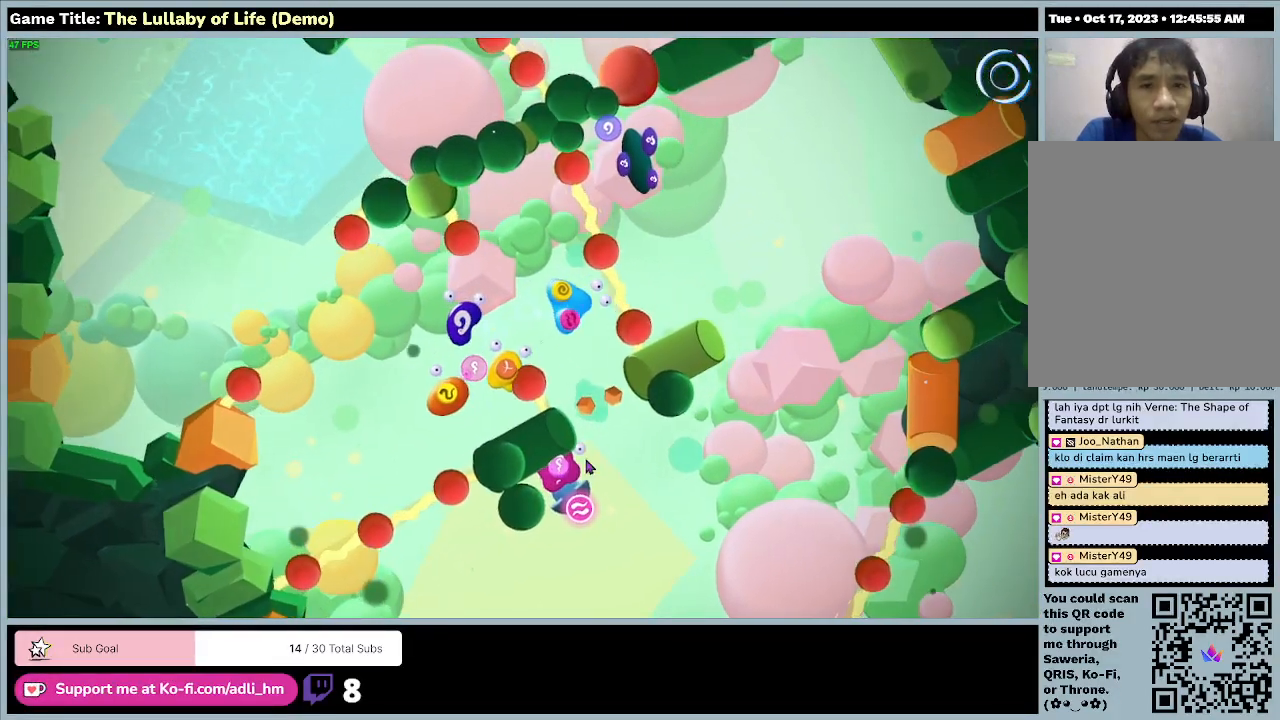
{"keys": ["s"], "mouse": [], "events": [[300, "d", "up"], [467, "s", "down"]]}
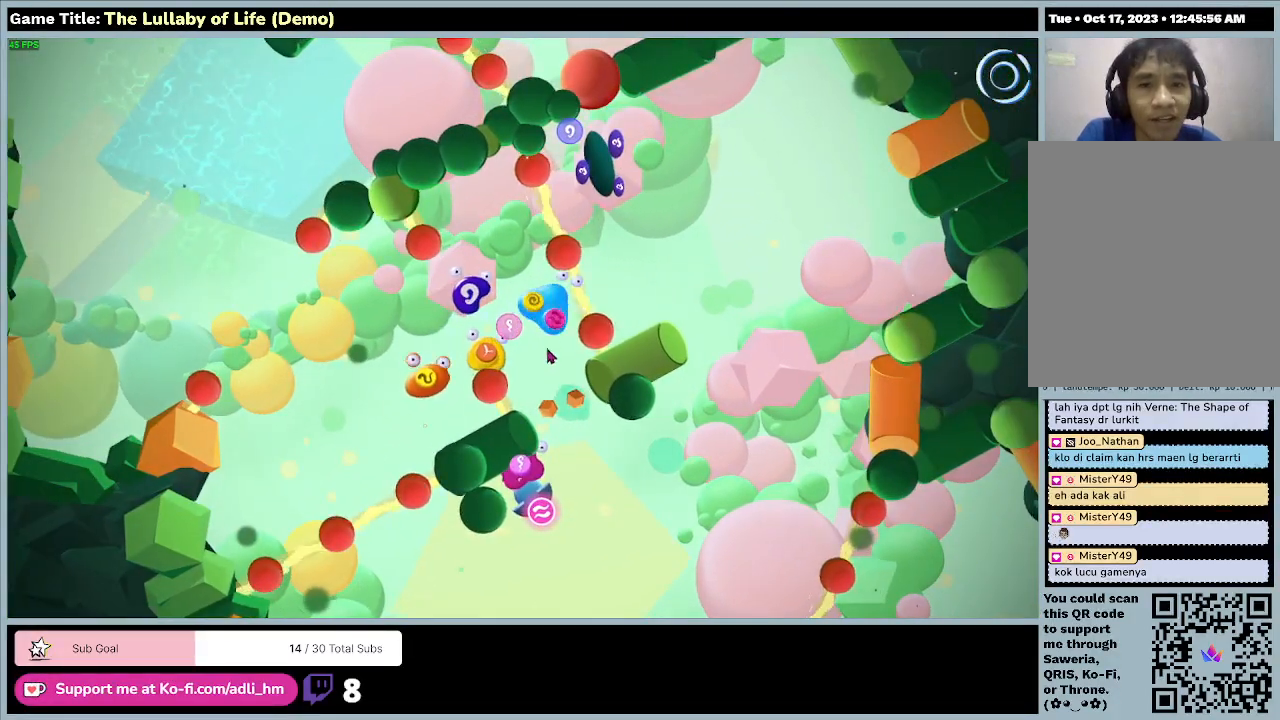
{"keys": [], "mouse": [], "events": [[467, "s", "up"]]}
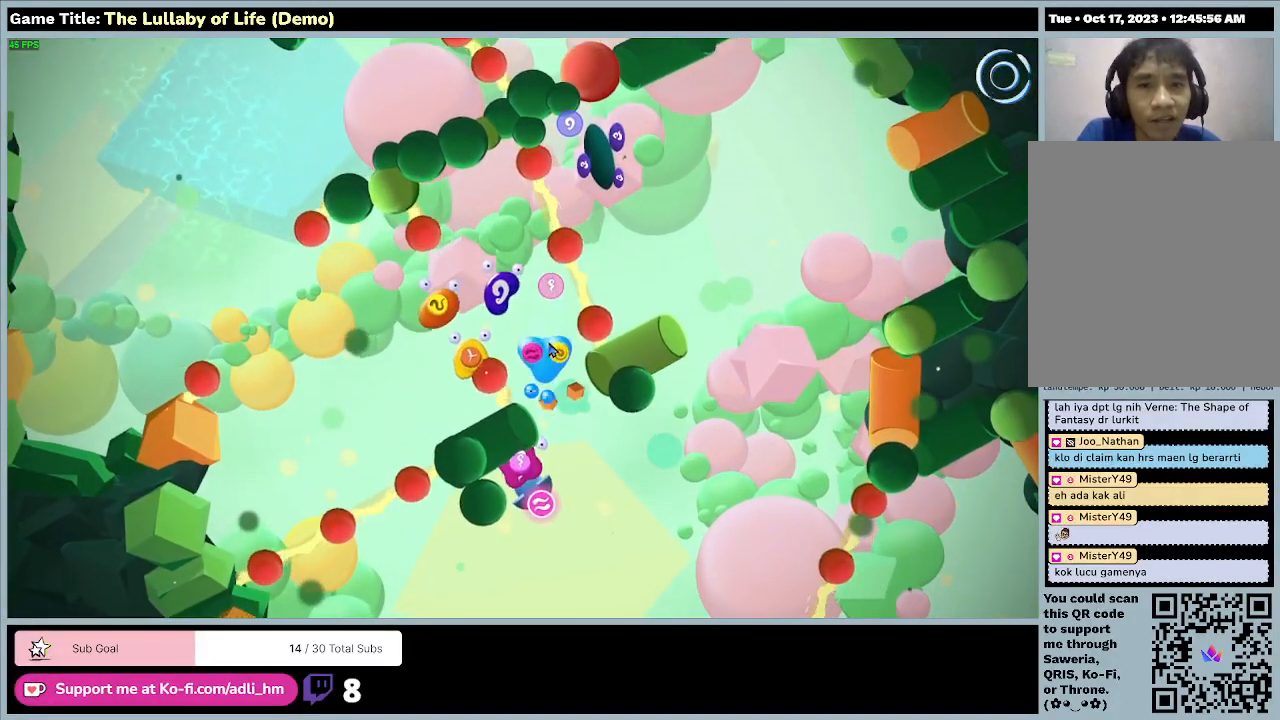
{"keys": [], "mouse": [], "events": []}
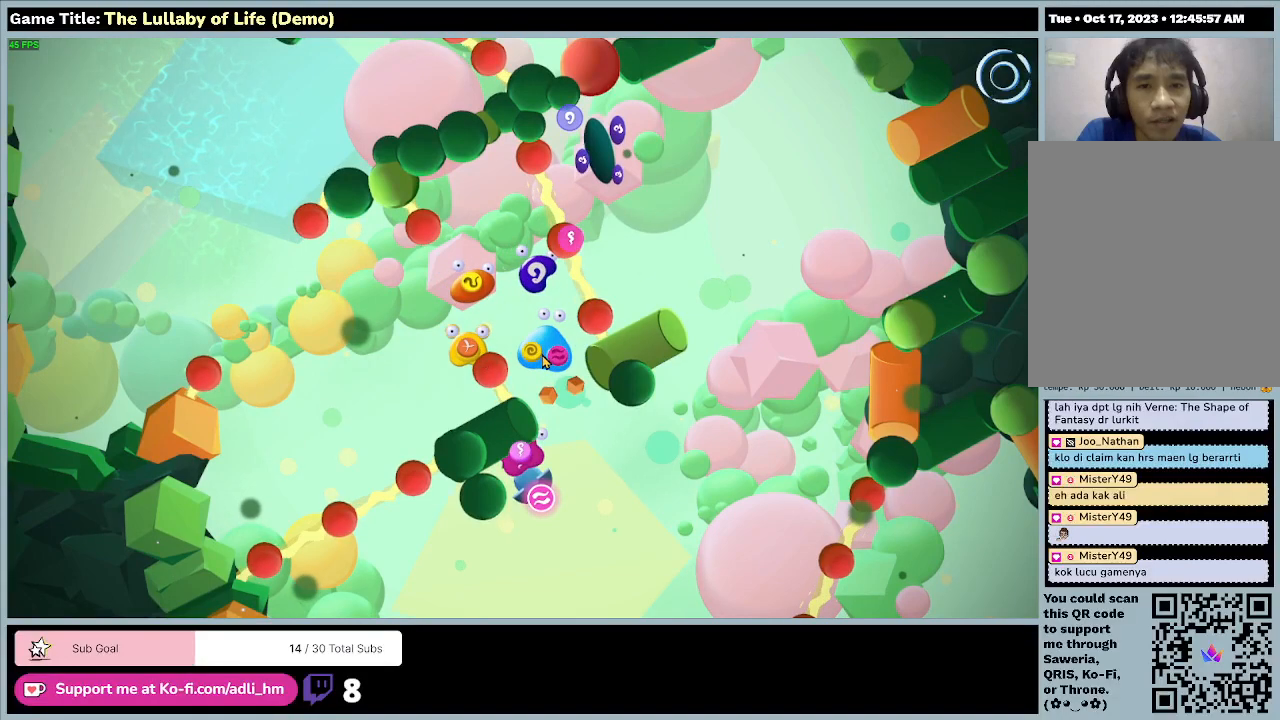
{"keys": [], "mouse": ["left"], "events": [[400, "mouse_left", "down"]]}
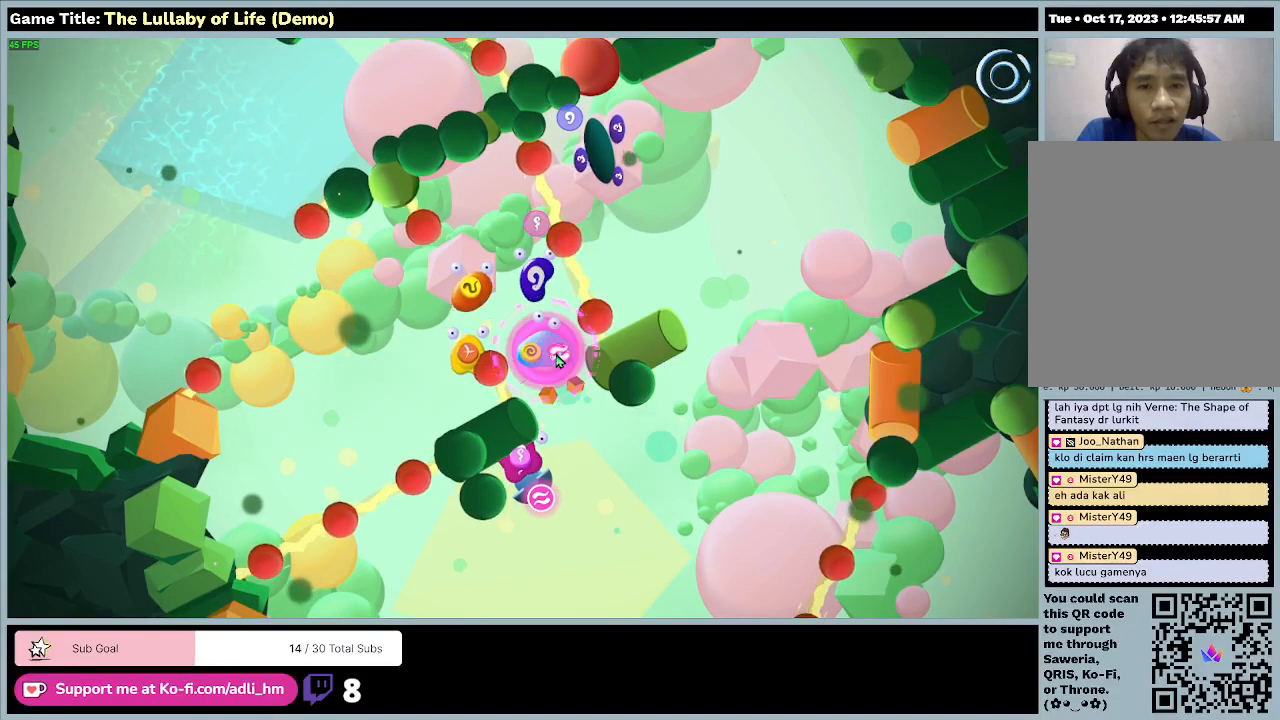
{"keys": [], "mouse": [], "events": [[200, "mouse_left", "up"]]}
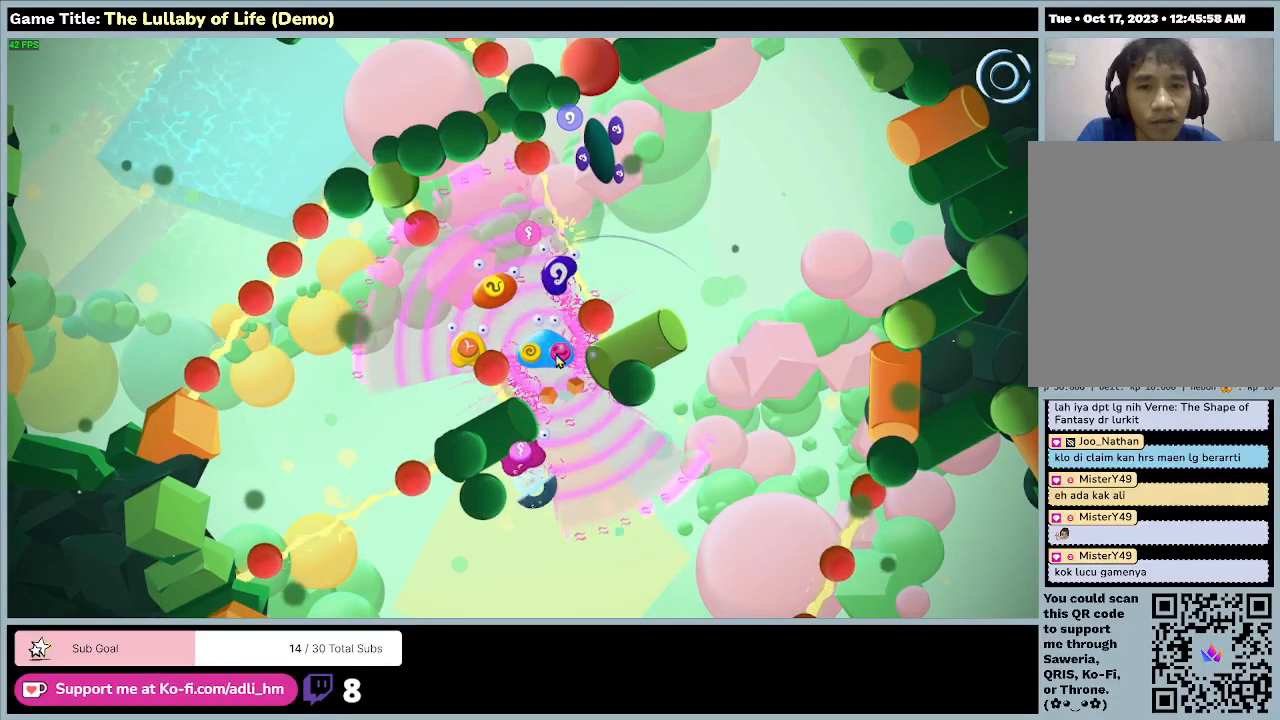
{"keys": ["a"], "mouse": [], "events": [[467, "a", "down"]]}
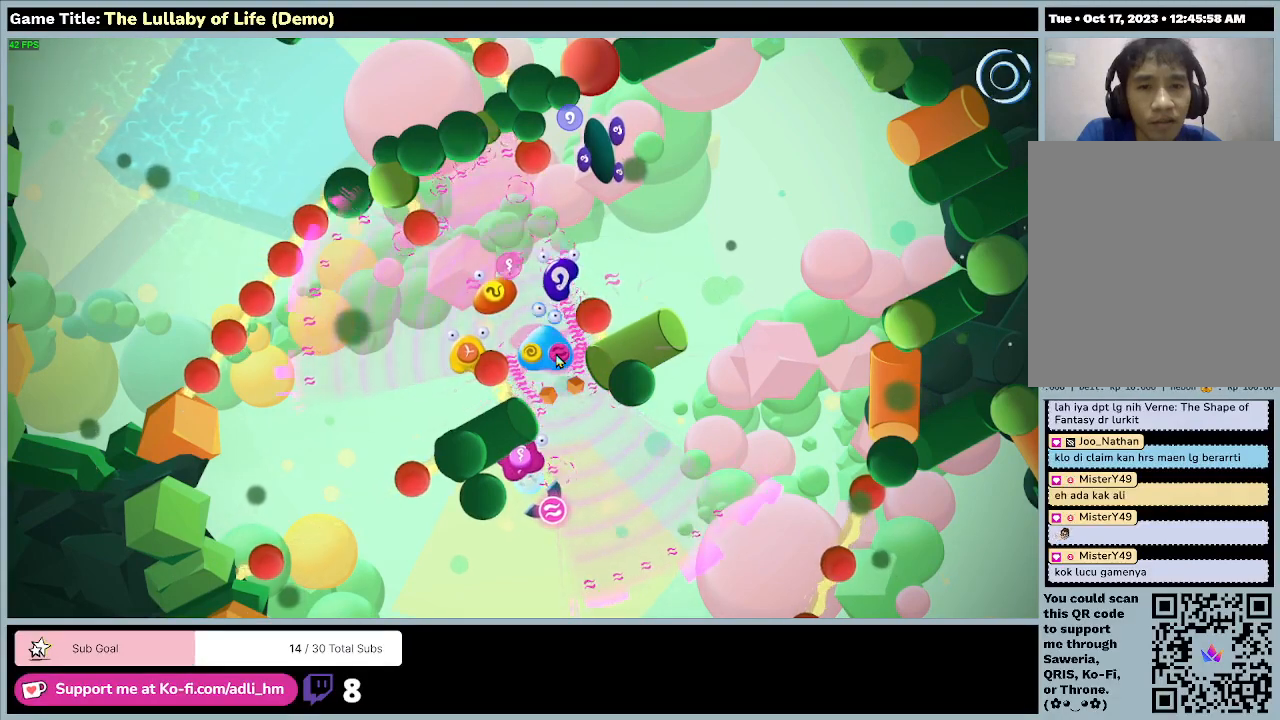
{"keys": ["a", "s"], "mouse": [], "events": [[467, "s", "down"]]}
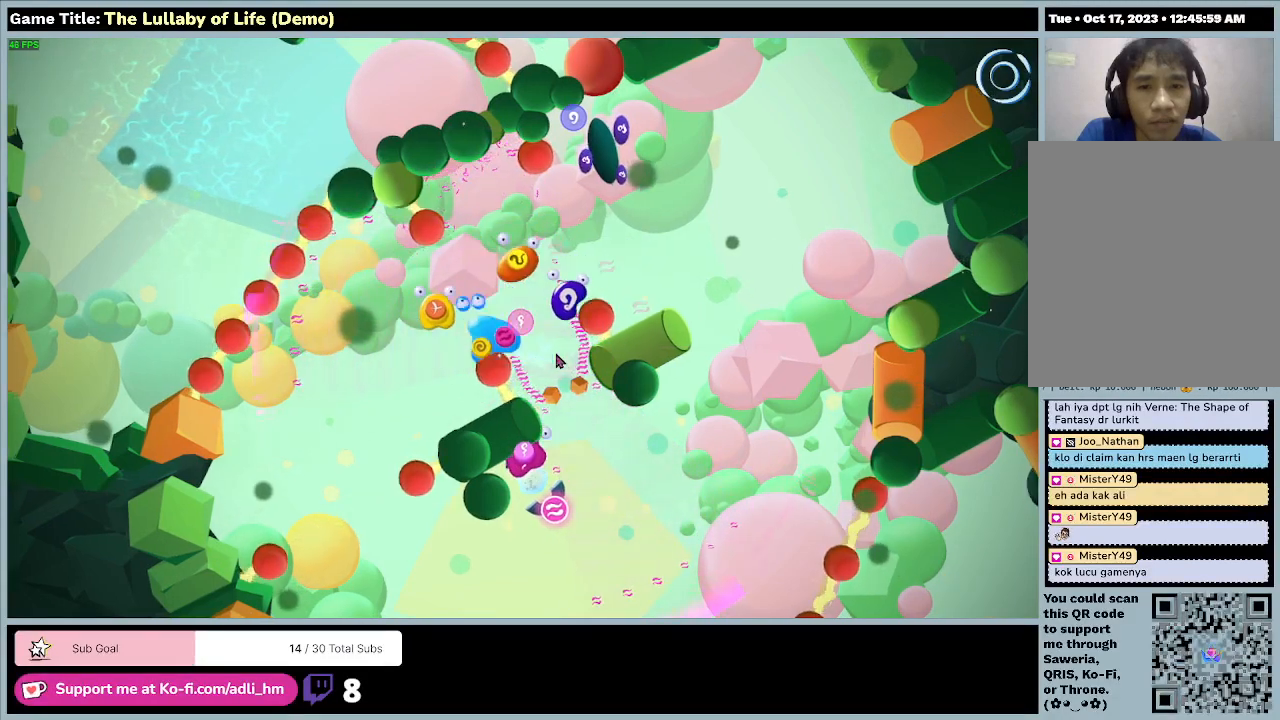
{"keys": ["a", "s"], "mouse": [], "events": []}
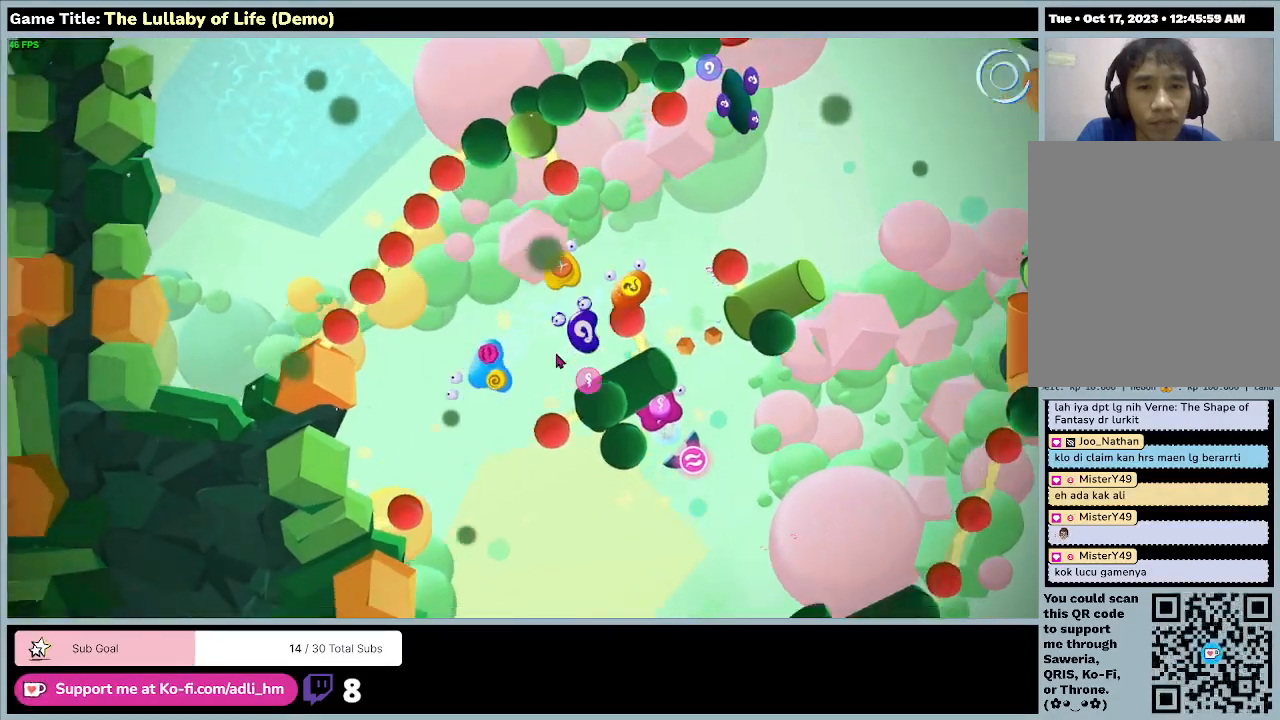
{"keys": ["d", "s"], "mouse": [], "events": [[133, "a", "up"], [367, "d", "down"]]}
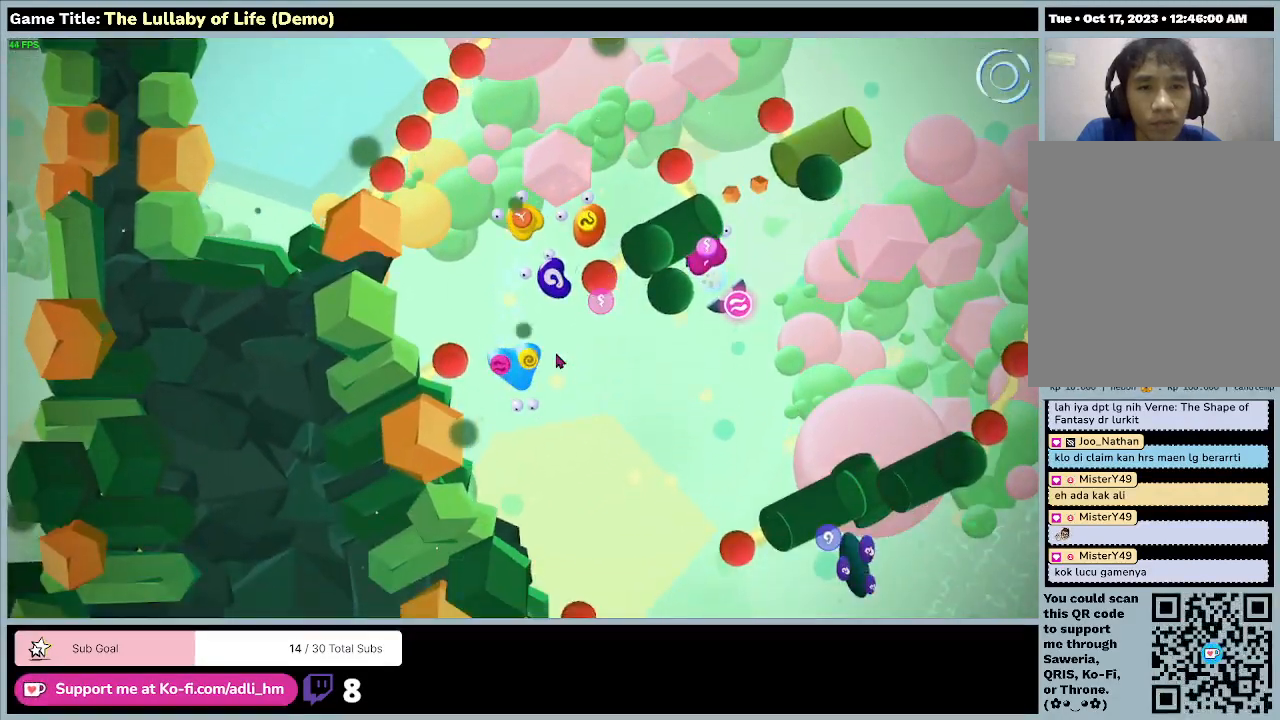
{"keys": ["d"], "mouse": [], "events": [[133, "s", "up"]]}
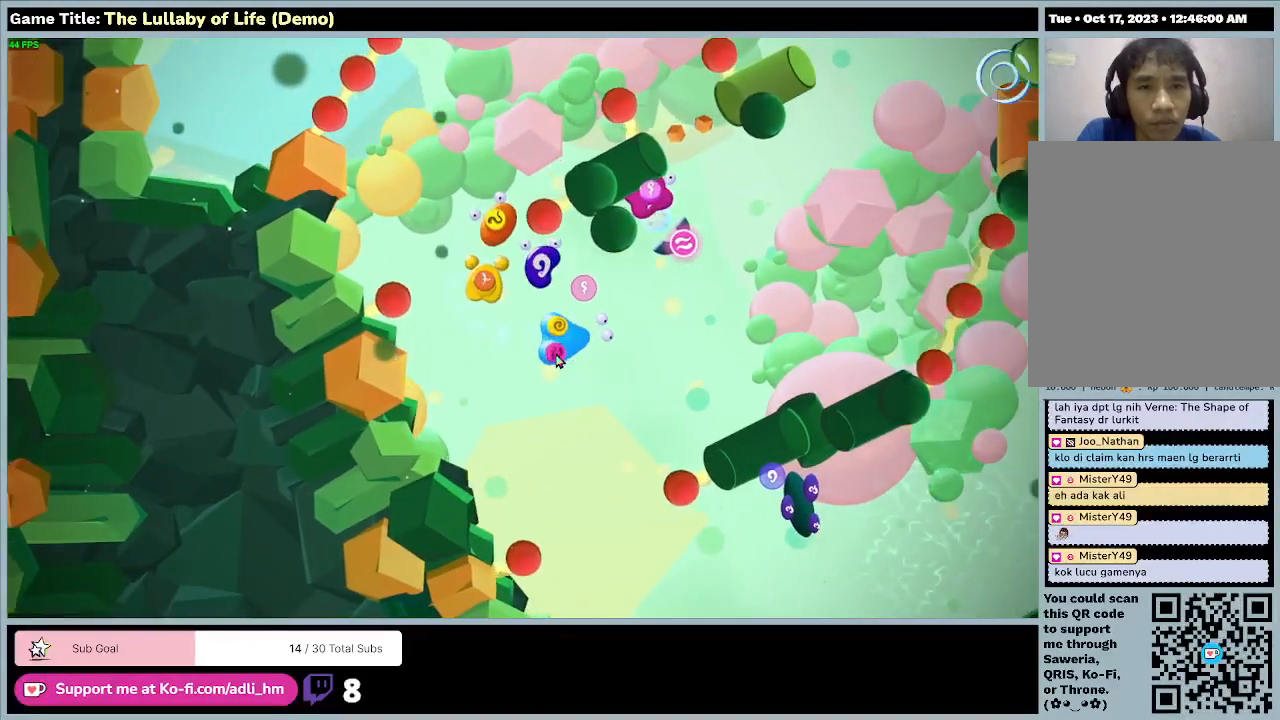
{"keys": ["d"], "mouse": [], "events": []}
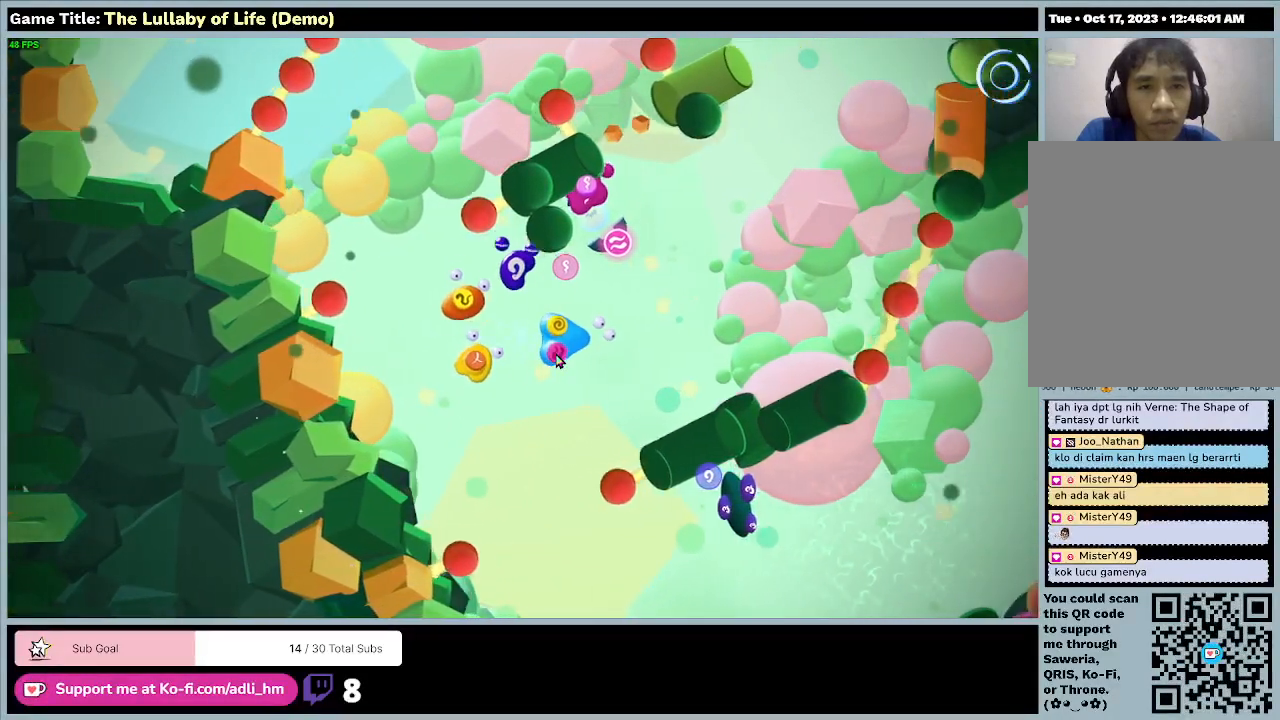
{"keys": ["d"], "mouse": [], "events": []}
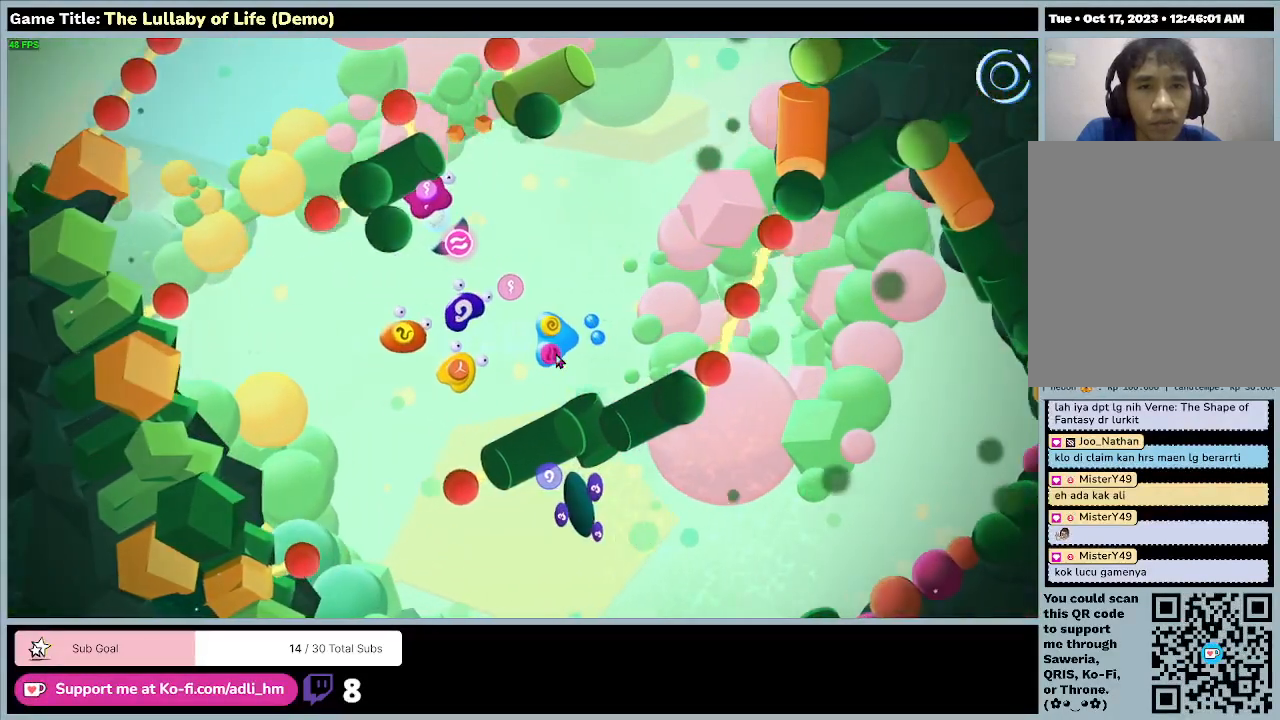
{"keys": ["w"], "mouse": [], "events": [[133, "d", "up"], [233, "w", "down"]]}
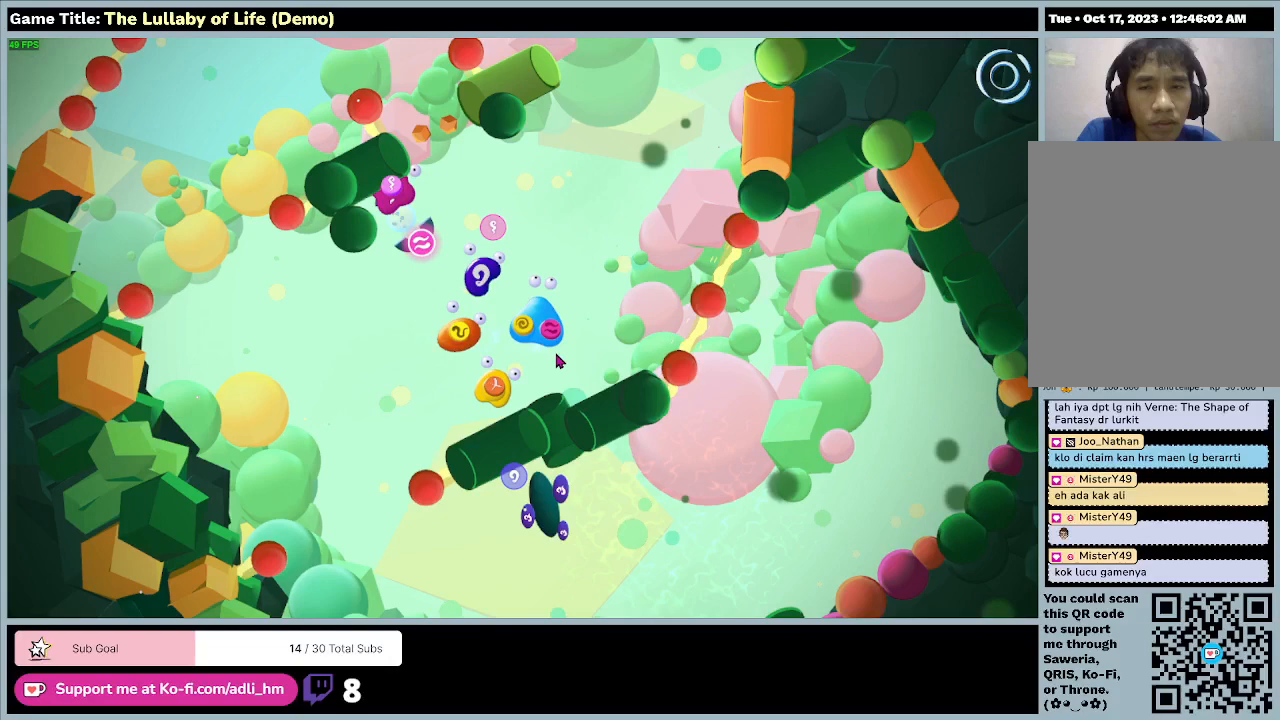
{"keys": [], "mouse": [], "events": [[433, "w", "up"]]}
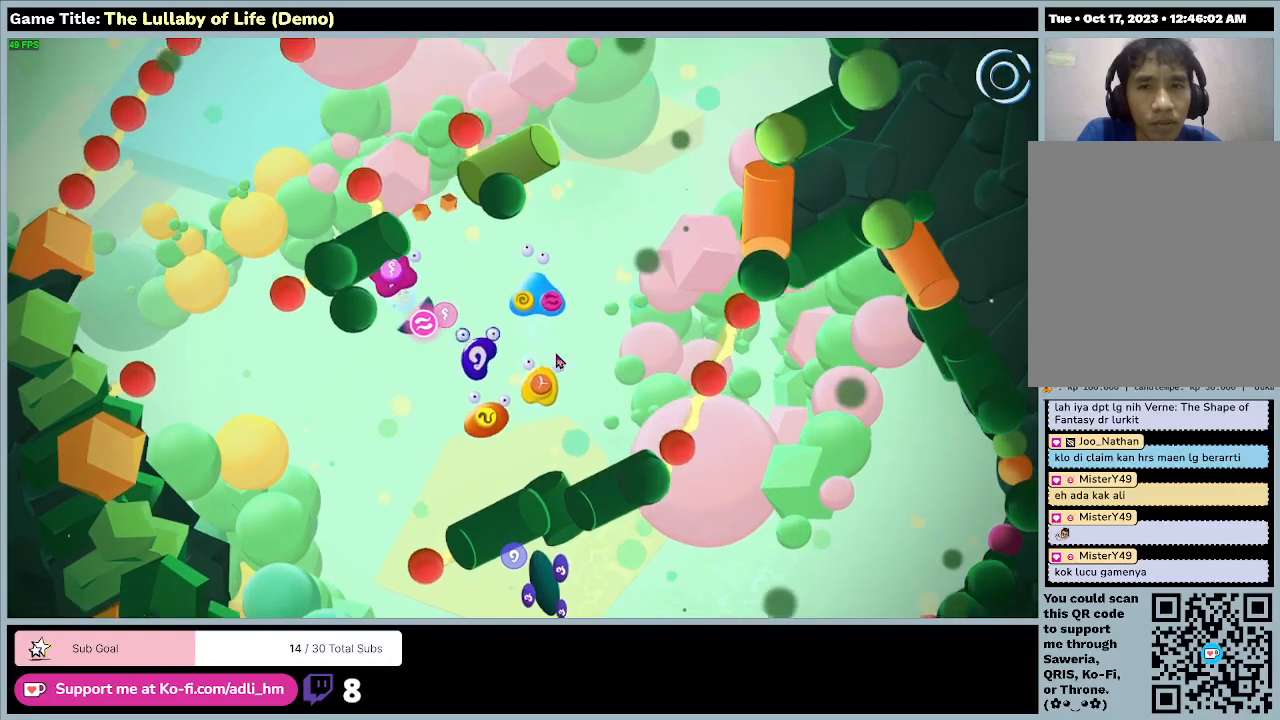
{"keys": ["a"], "mouse": [], "events": [[233, "a", "down"]]}
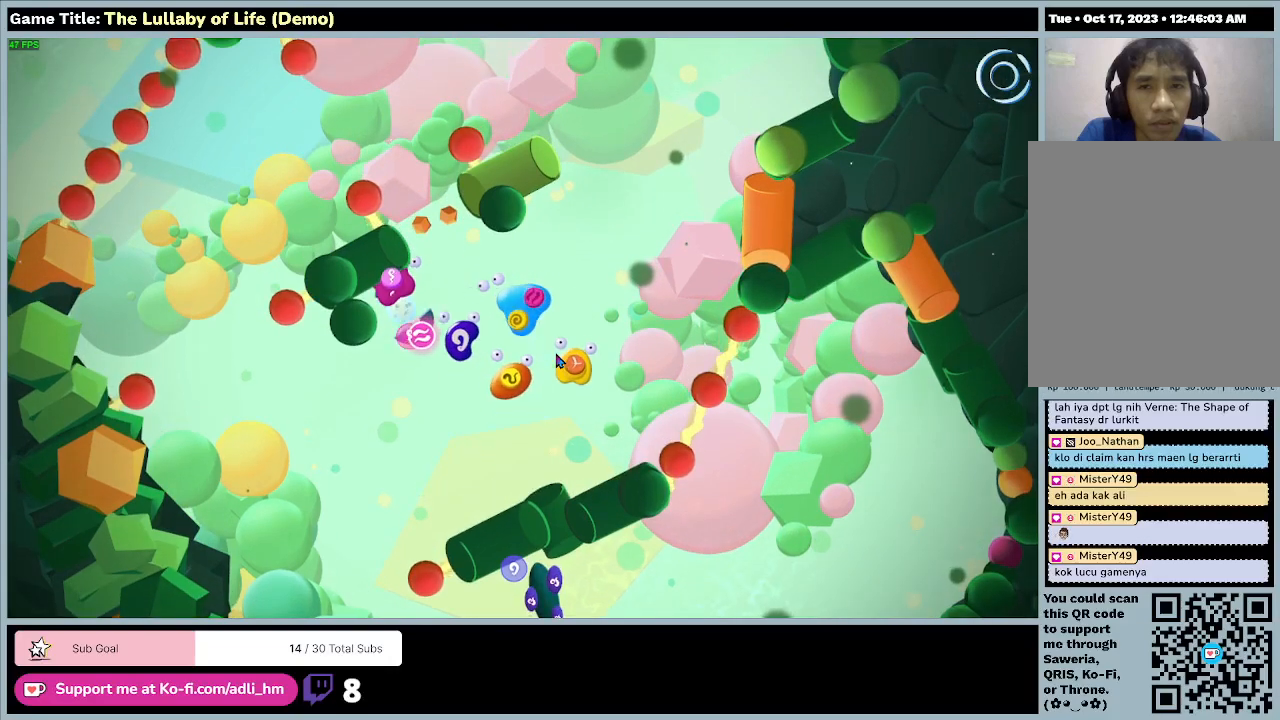
{"keys": [], "mouse": [], "events": [[500, "a", "up"]]}
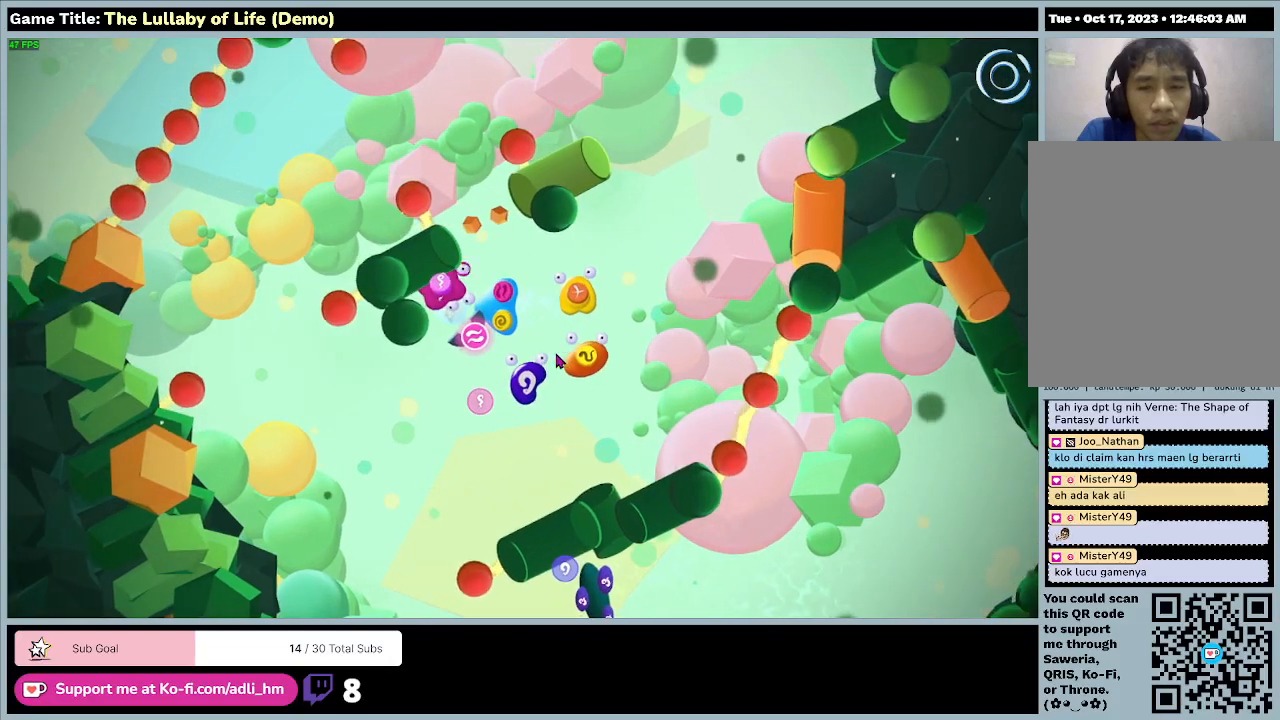
{"keys": ["w"], "mouse": [], "events": [[167, "w", "down"]]}
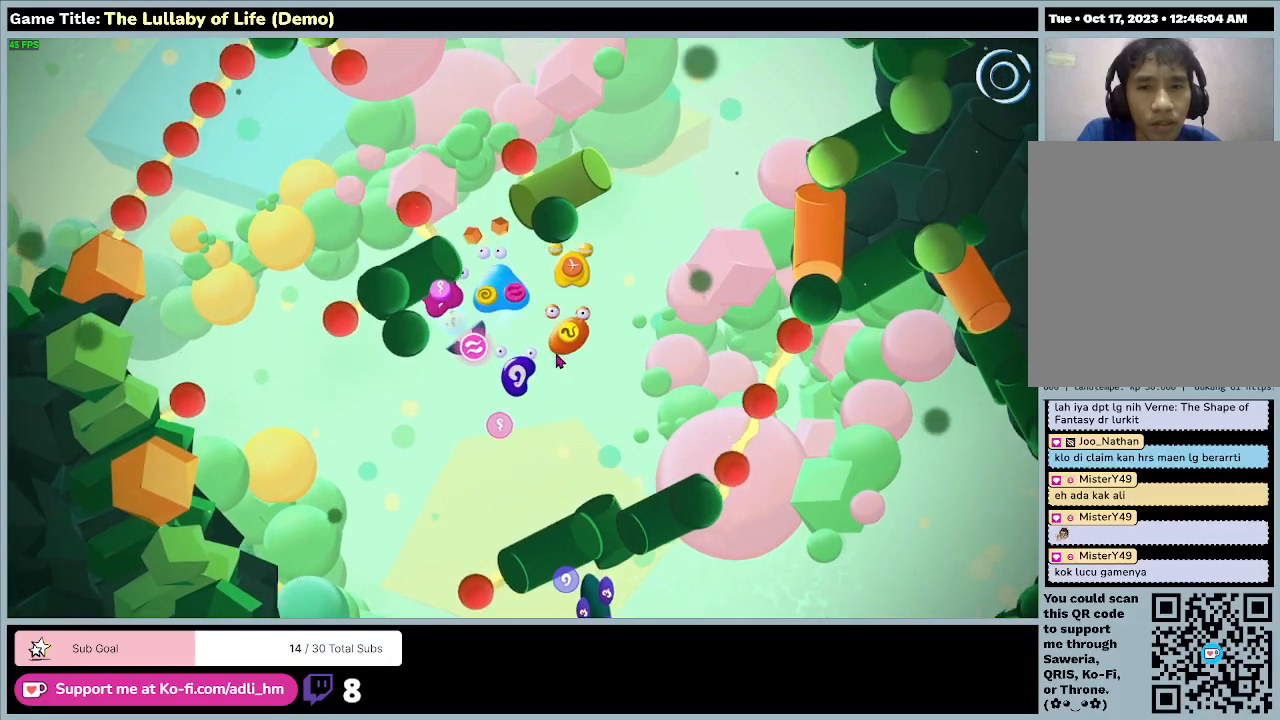
{"keys": [], "mouse": [], "events": [[167, "w", "up"]]}
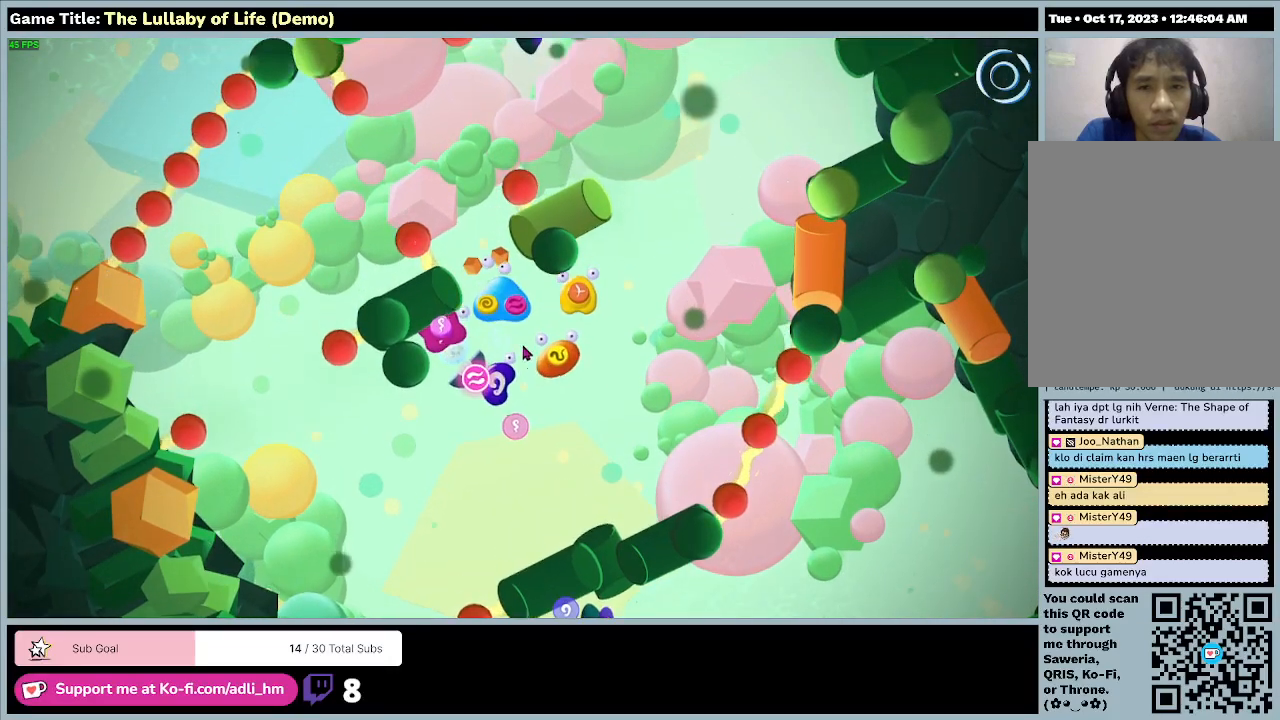
{"keys": [], "mouse": ["left"], "events": [[467, "mouse_left", "down"]]}
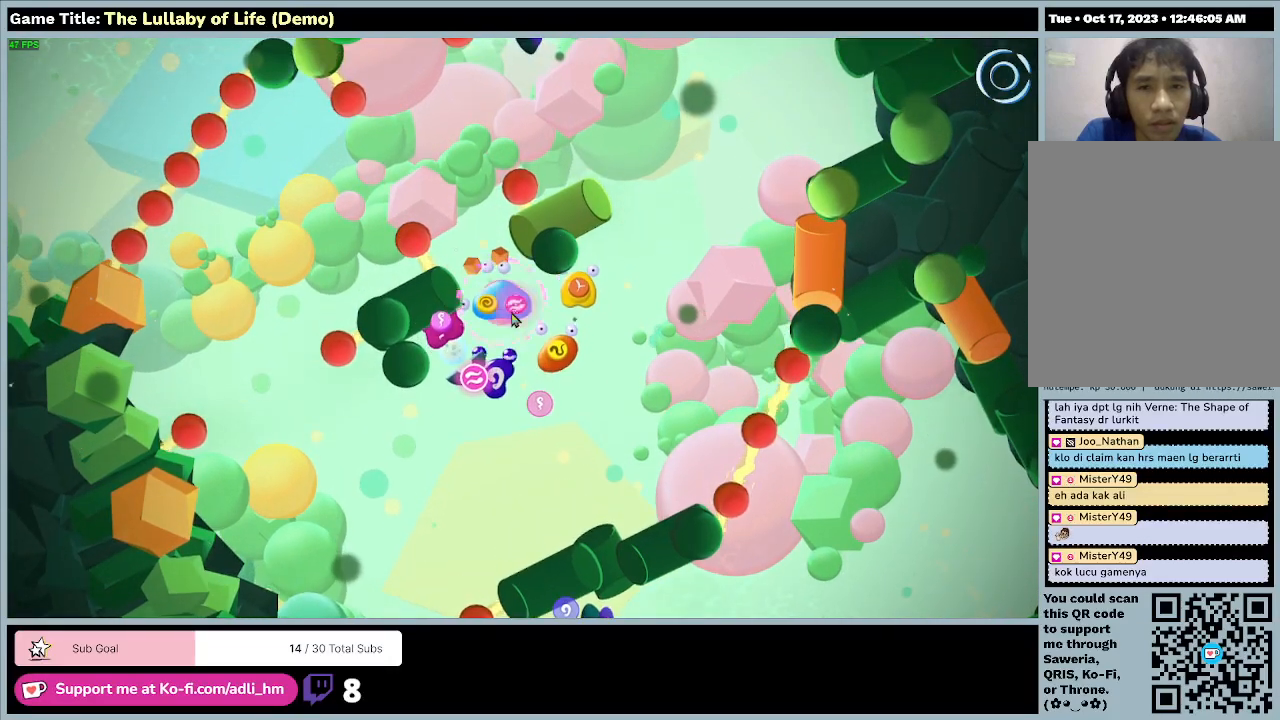
{"keys": [], "mouse": [], "events": [[300, "mouse_left", "up"]]}
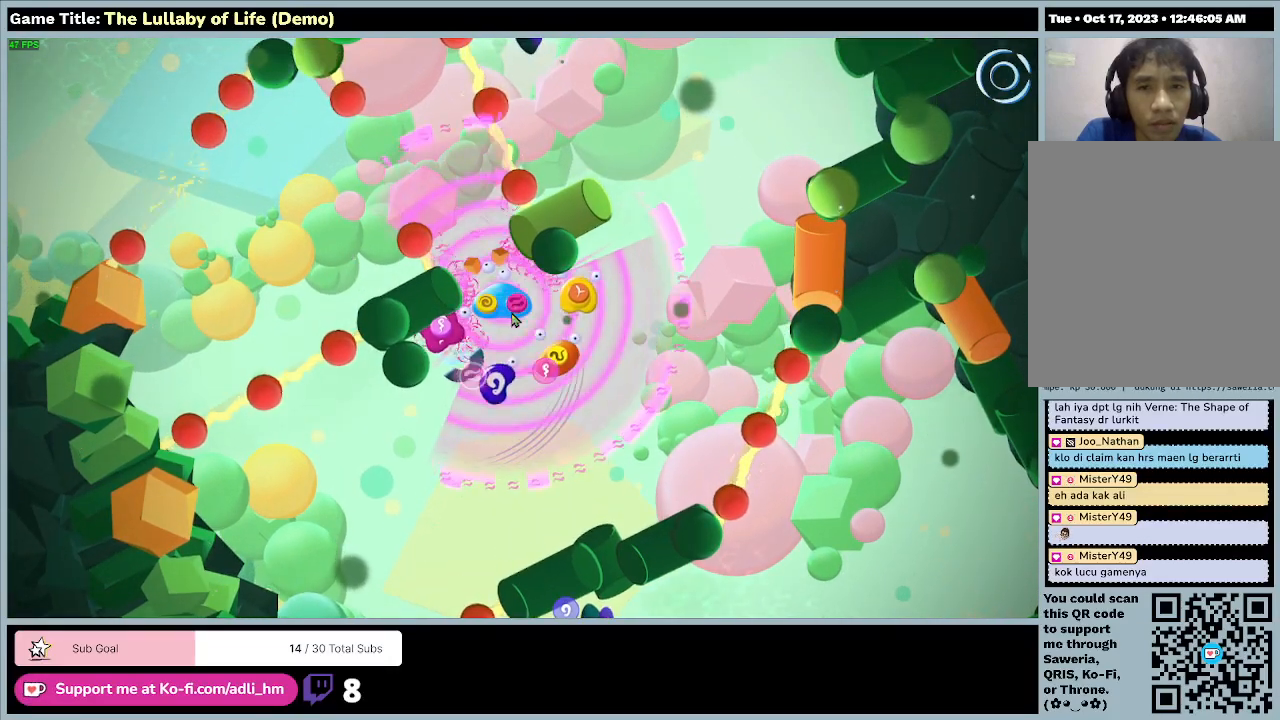
{"keys": [], "mouse": [], "events": []}
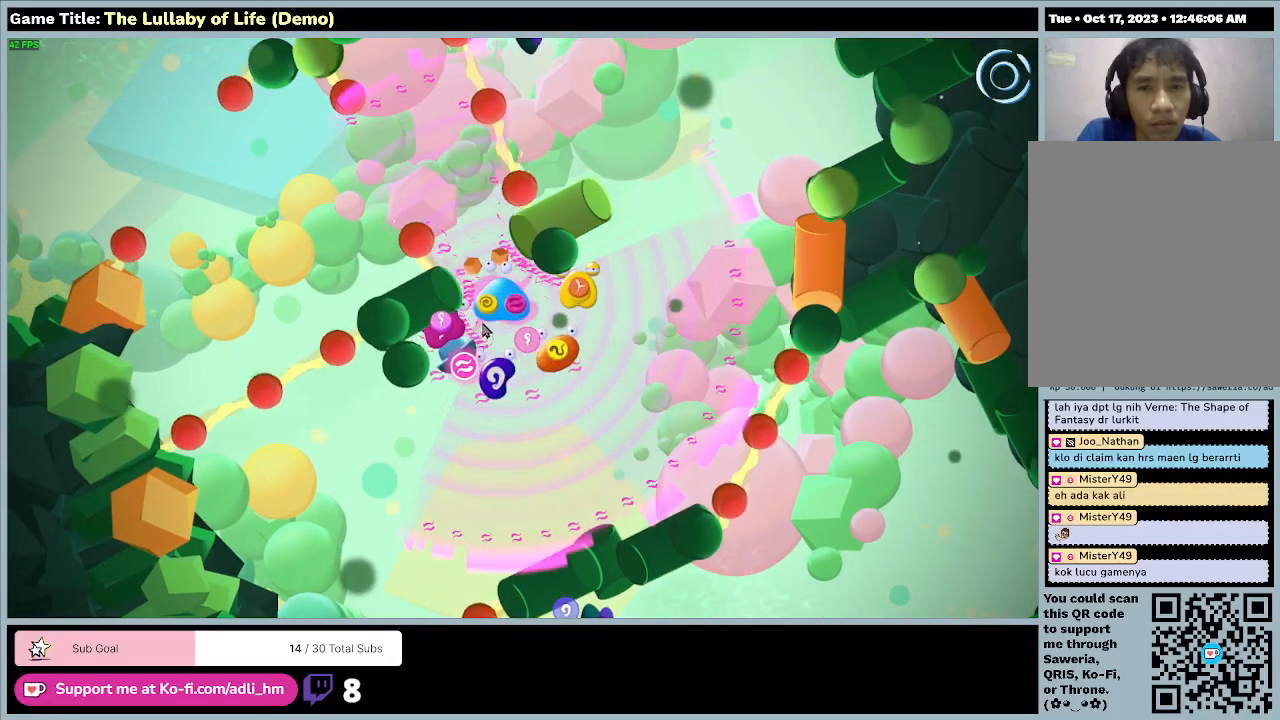
{"keys": ["a", "d"], "mouse": [], "events": [[200, "a", "down"], [200, "d", "down"]]}